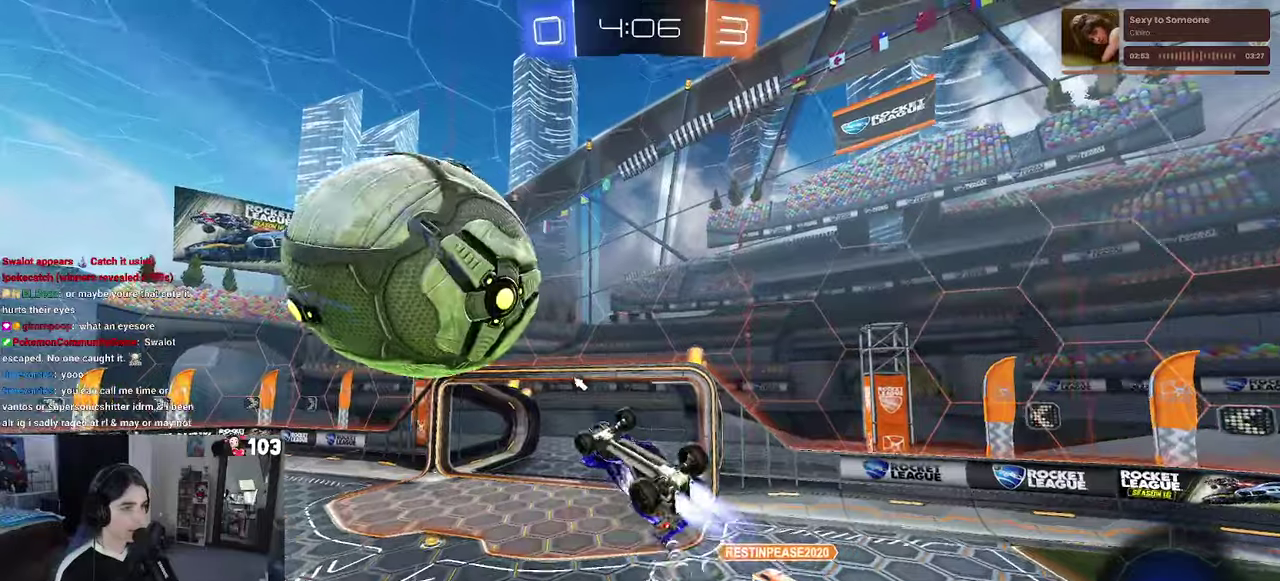
Gameplay with a controller (PlayStation layout); each line is a JSON object with the inputs held at the frame after it. "events" lists button and stick changes between this image and that frame as [ms after this image, input, new state], when the widget could be followed in between. This document gives stick clicks only as held states, not as events. Not read: L1.
{"buttons": ["R1", "R2"], "left_stick": "up-left", "right_stick": "center", "events": [[67, "left_stick", "up"], [500, "left_stick", "up-left"]]}
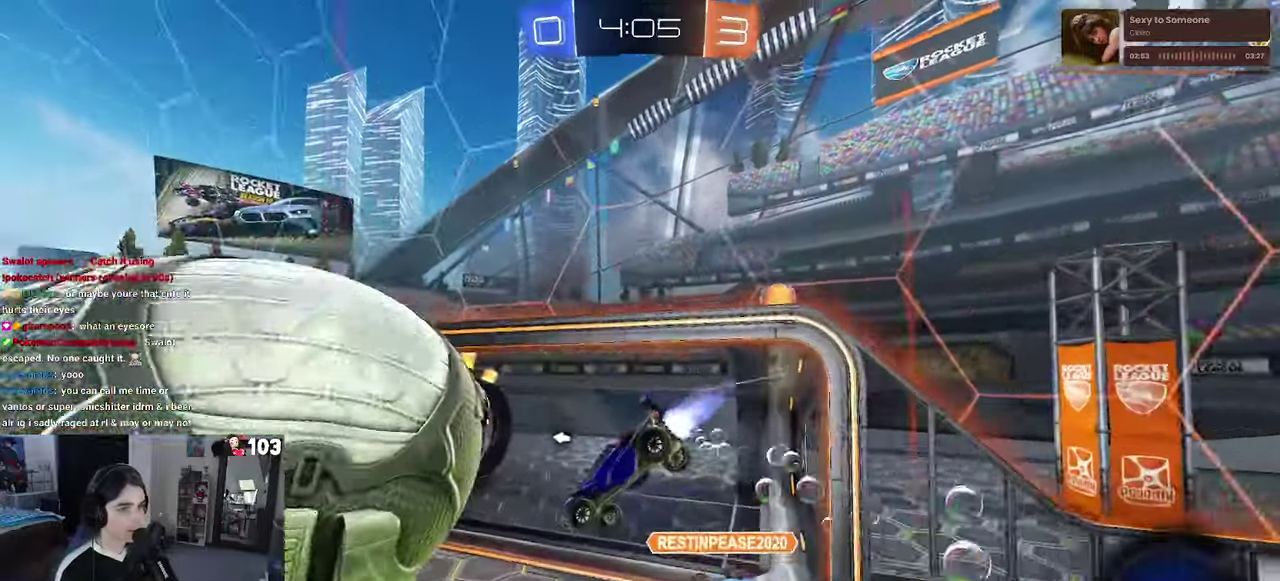
{"buttons": ["R1", "R2"], "left_stick": "down", "right_stick": "center", "events": [[117, "left_stick", "center"], [367, "TRIANGLE", "down"], [367, "left_stick", "down"], [500, "TRIANGLE", "up"]]}
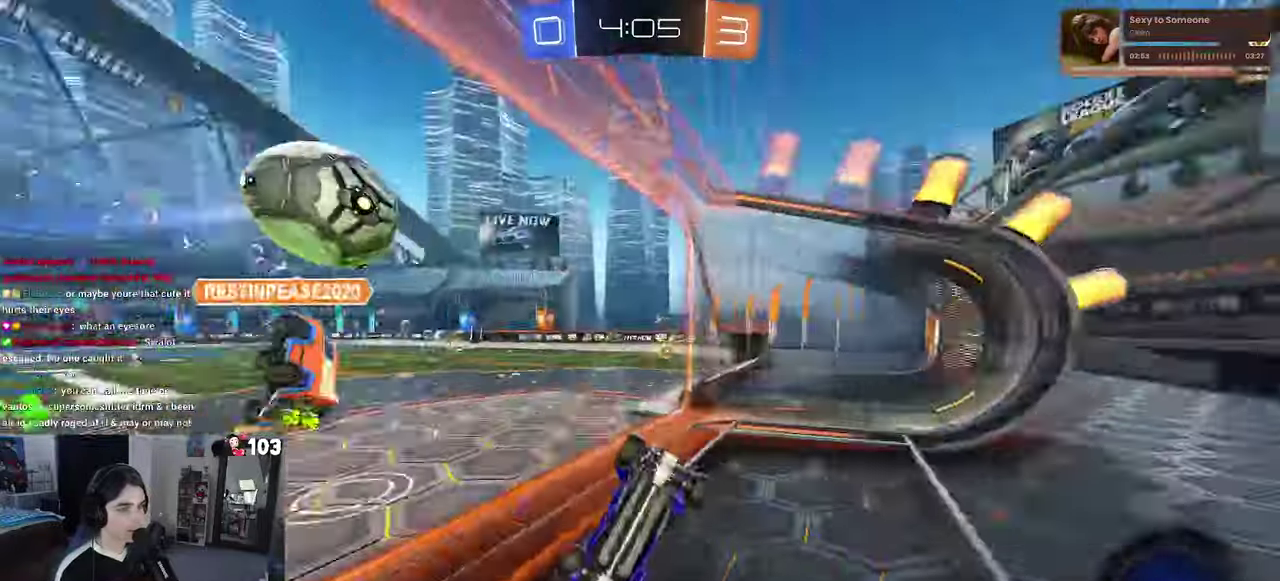
{"buttons": ["R2"], "left_stick": "center", "right_stick": "center", "events": [[84, "left_stick", "up-left"], [134, "left_stick", "down-left"], [167, "SQUARE", "down"], [217, "left_stick", "up-left"], [267, "SQUARE", "up"], [300, "left_stick", "center"], [417, "R1", "up"]]}
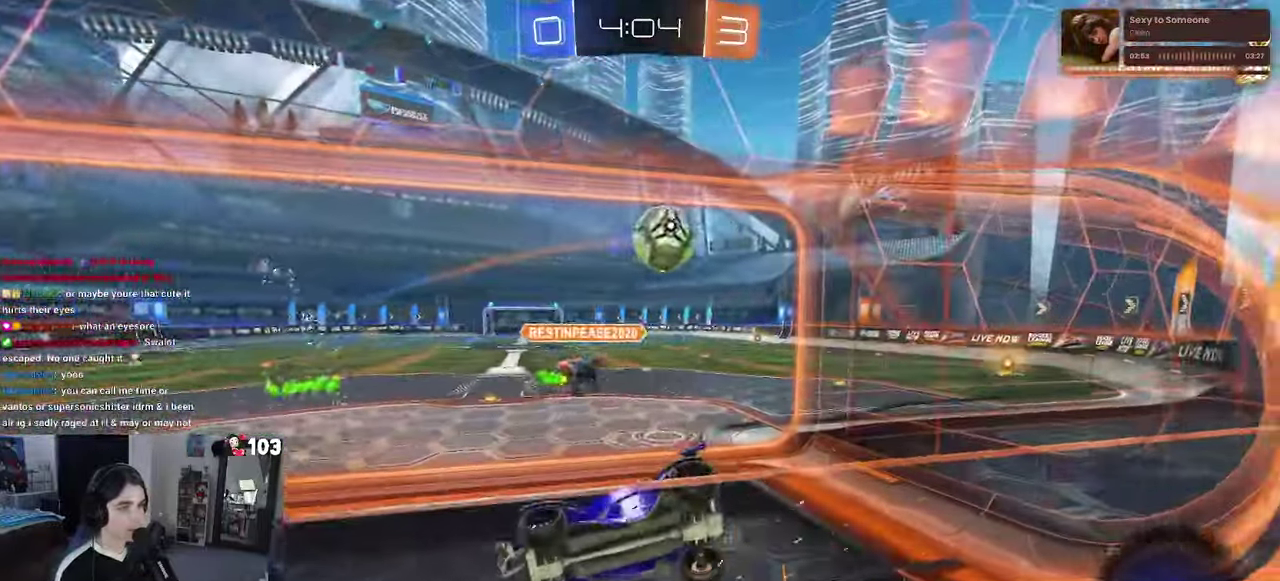
{"buttons": ["R2"], "left_stick": "right", "right_stick": "center", "events": [[100, "left_stick", "up-right"], [267, "left_stick", "right"]]}
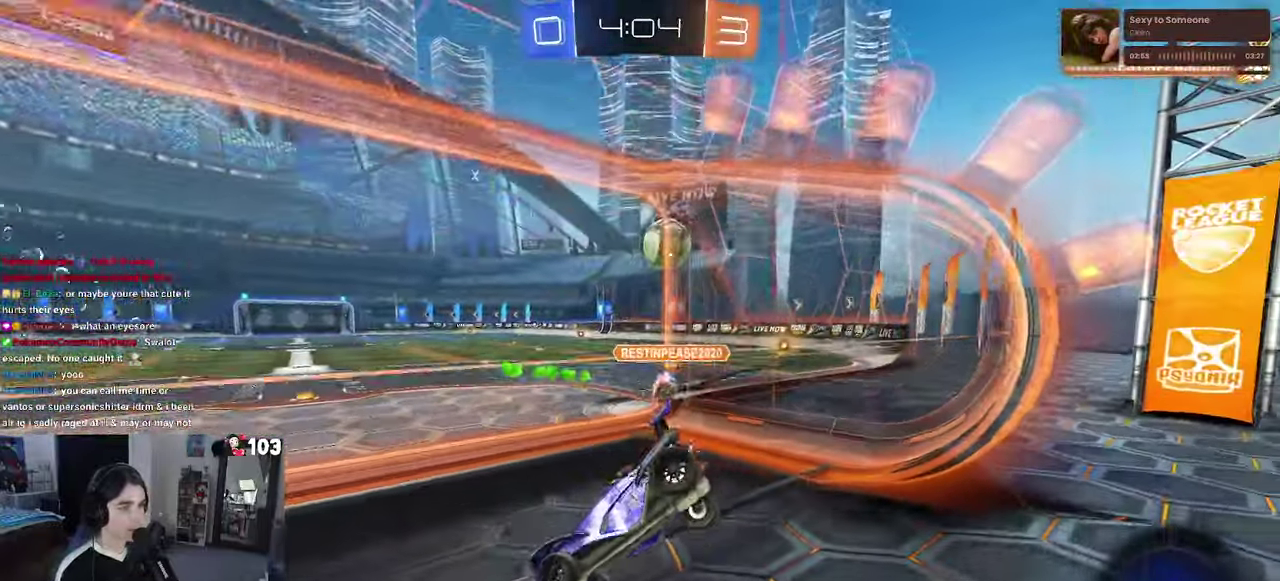
{"buttons": ["R2"], "left_stick": "up-right", "right_stick": "center", "events": [[484, "left_stick", "up-right"]]}
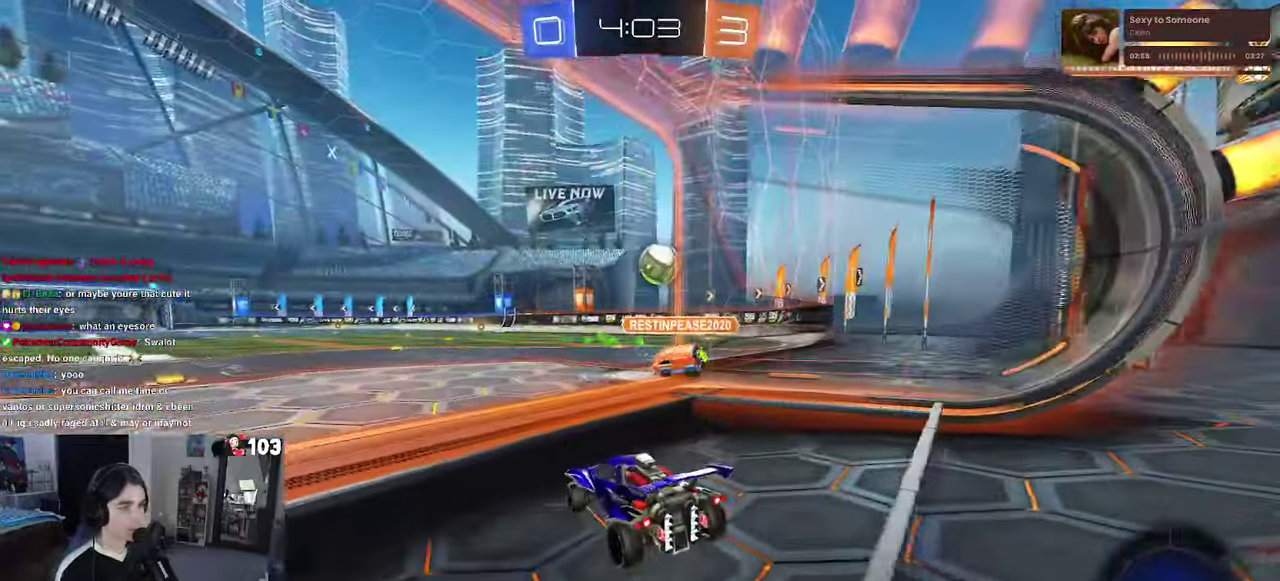
{"buttons": ["R2"], "left_stick": "center", "right_stick": "center", "events": [[50, "left_stick", "center"], [250, "left_stick", "right"], [350, "left_stick", "up-right"], [417, "left_stick", "center"]]}
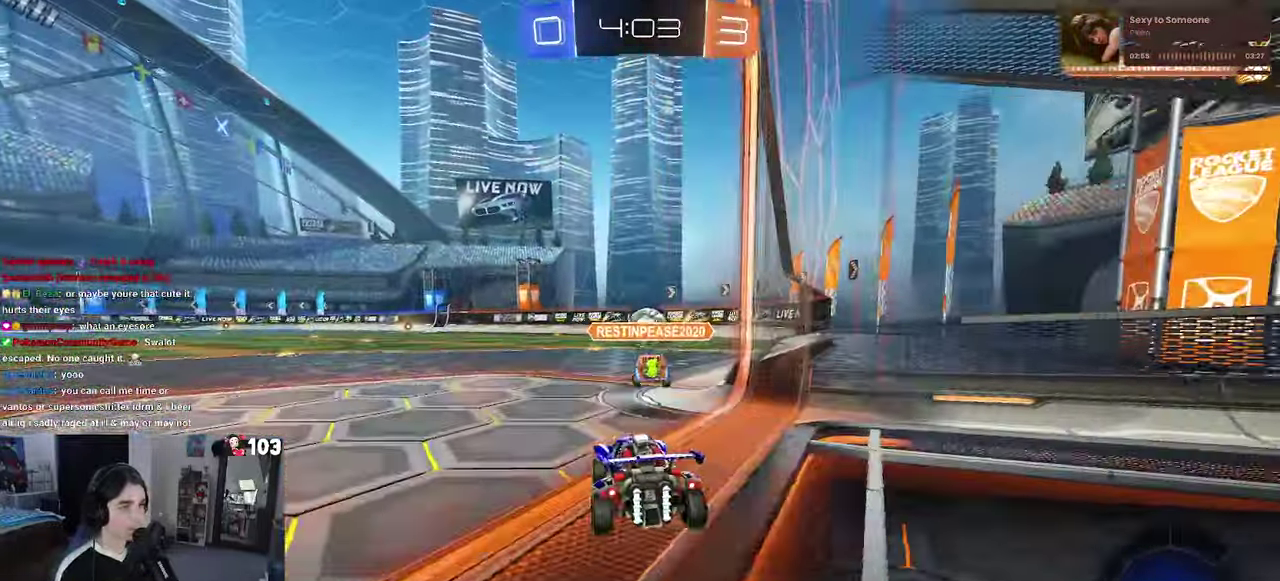
{"buttons": ["SQUARE", "R1", "R2"], "left_stick": "down-right", "right_stick": "center"}
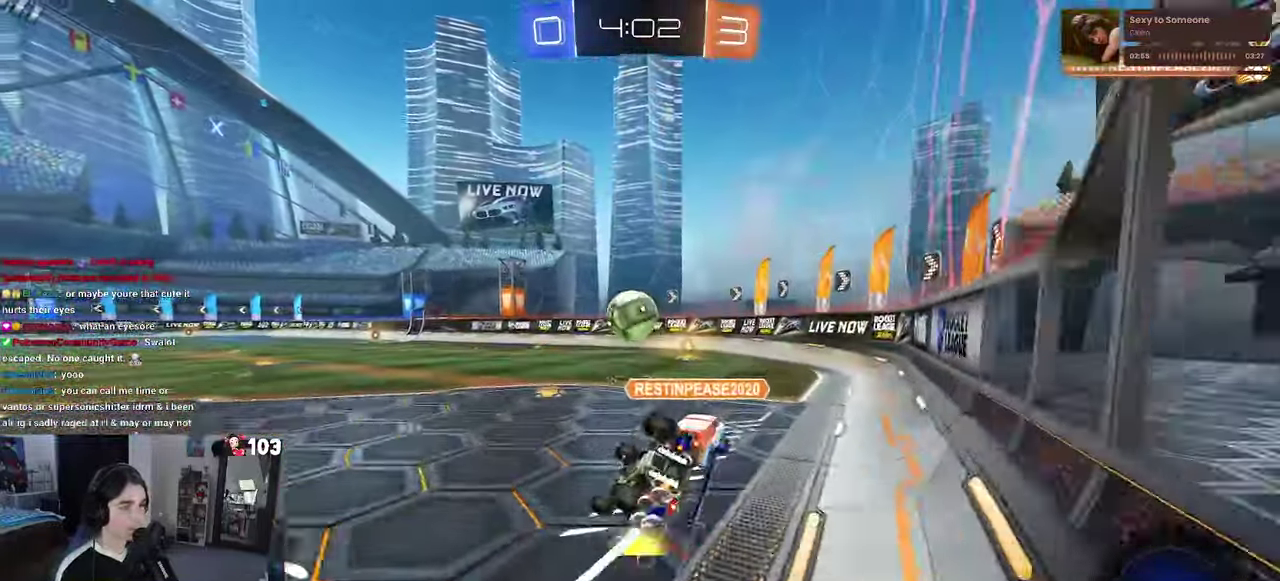
{"buttons": ["SQUARE", "R1", "R2"], "left_stick": "right", "right_stick": "center"}
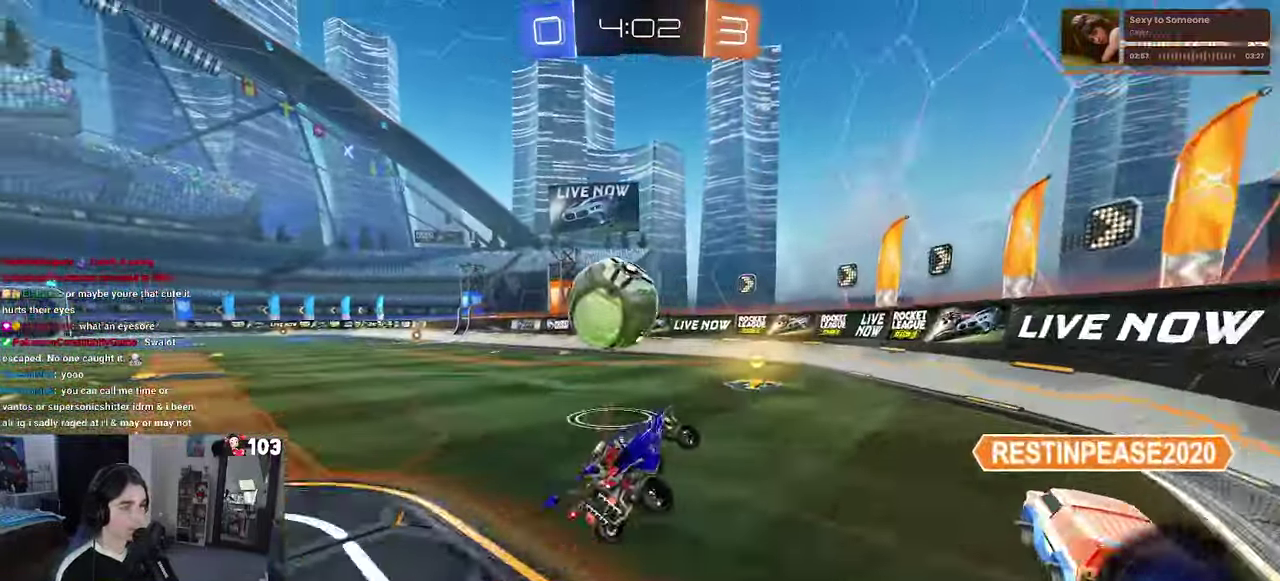
{"buttons": ["R1", "R2"], "left_stick": "left", "right_stick": "center", "events": [[50, "SQUARE", "up"], [50, "left_stick", "center"], [84, "TRIANGLE", "down"], [250, "TRIANGLE", "up"], [250, "left_stick", "up-right"], [317, "left_stick", "center"], [417, "left_stick", "left"]]}
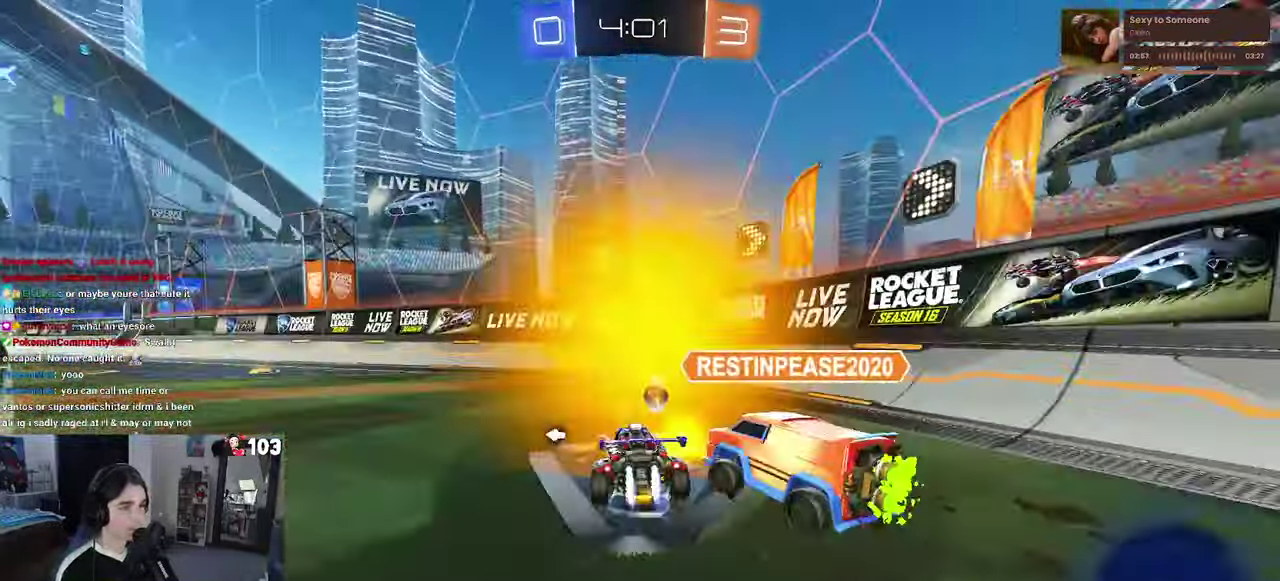
{"buttons": ["R1", "R2"], "left_stick": "left", "right_stick": "center", "events": [[217, "TRIANGLE", "down"], [334, "TRIANGLE", "up"]]}
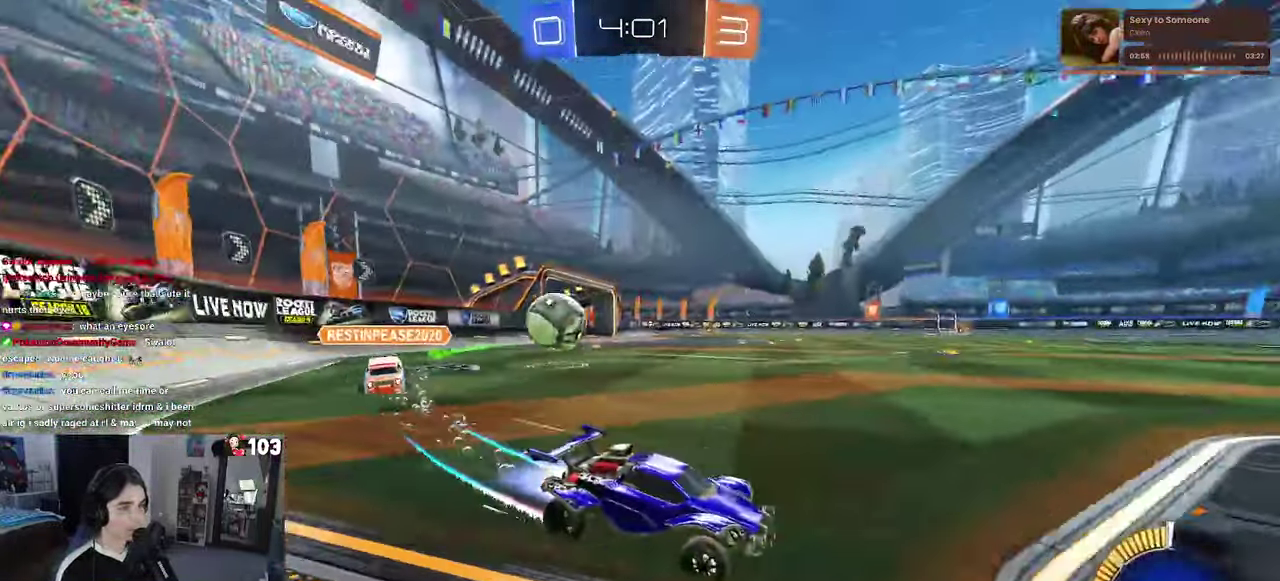
{"buttons": ["SQUARE", "R2"], "left_stick": "left", "right_stick": "center", "events": [[166, "R1", "up"], [333, "SQUARE", "down"]]}
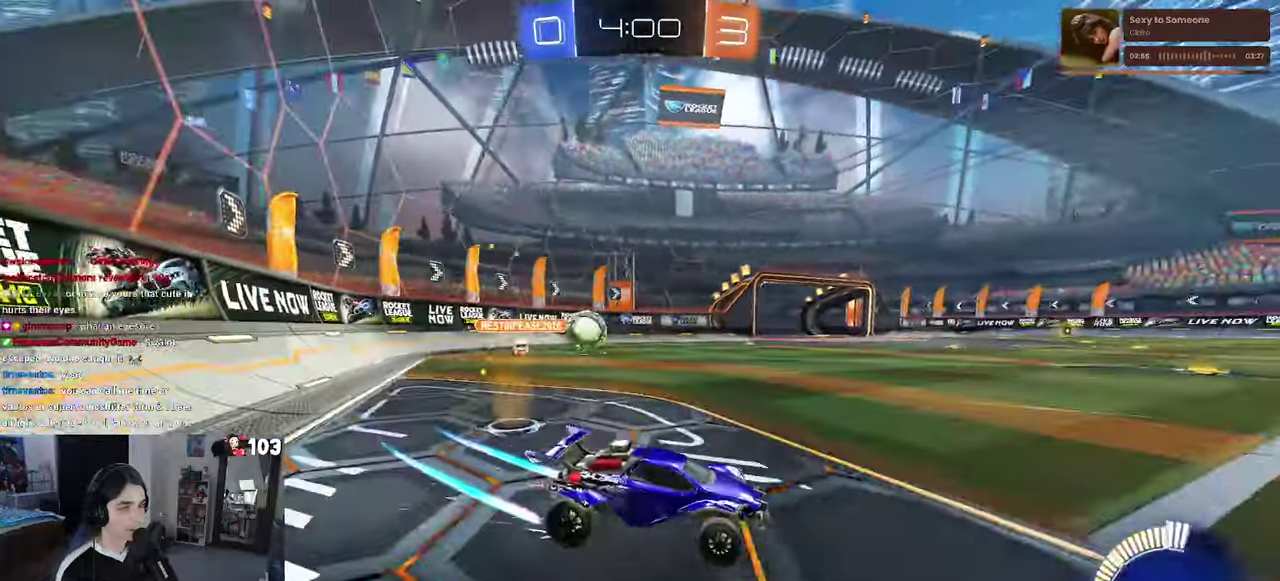
{"buttons": ["SQUARE", "R2"], "left_stick": "left", "right_stick": "center", "events": [[16, "SQUARE", "up"], [500, "SQUARE", "down"]]}
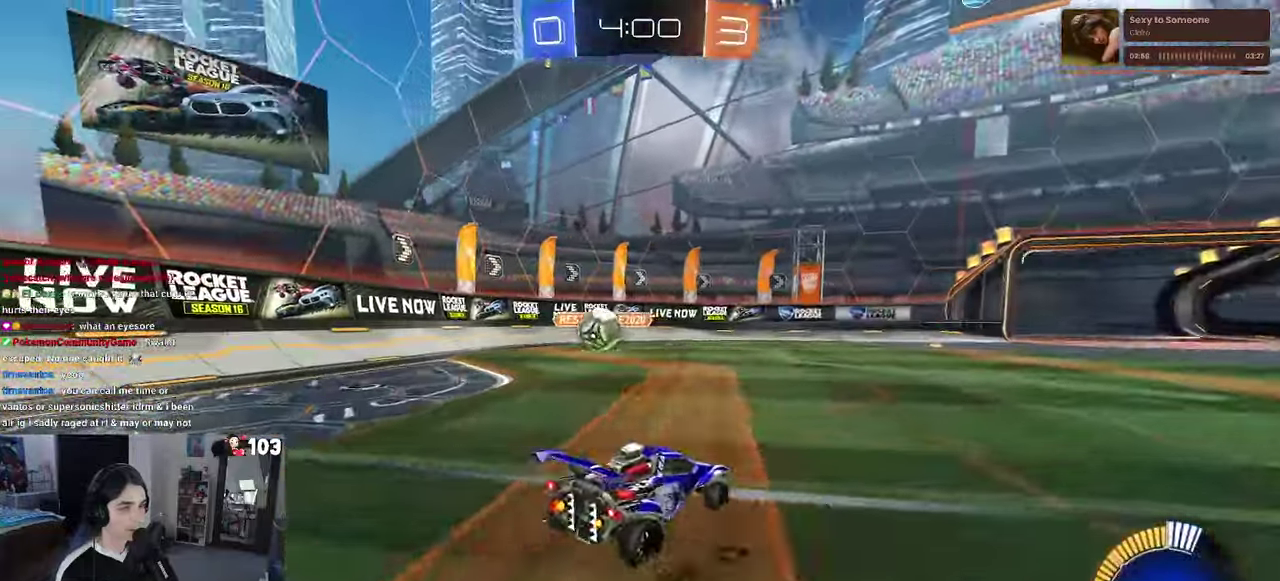
{"buttons": ["R1", "R2"], "left_stick": "left", "right_stick": "center", "events": [[133, "SQUARE", "up"], [400, "R1", "down"]]}
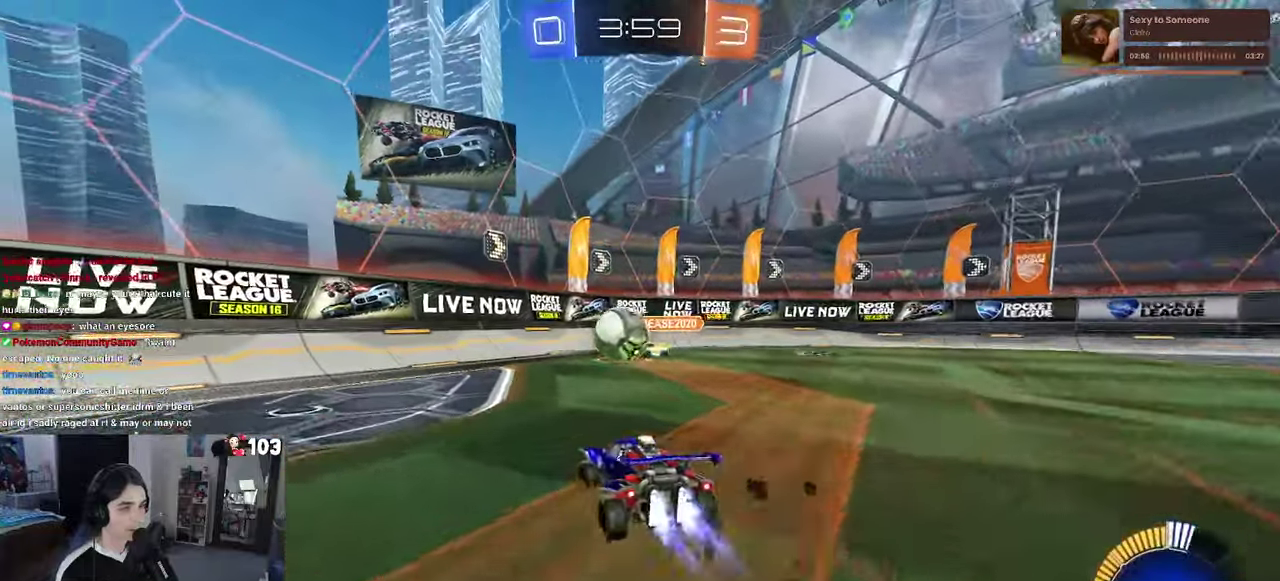
{"buttons": ["CROSS", "R1", "R2"], "left_stick": "down-right", "right_stick": "center"}
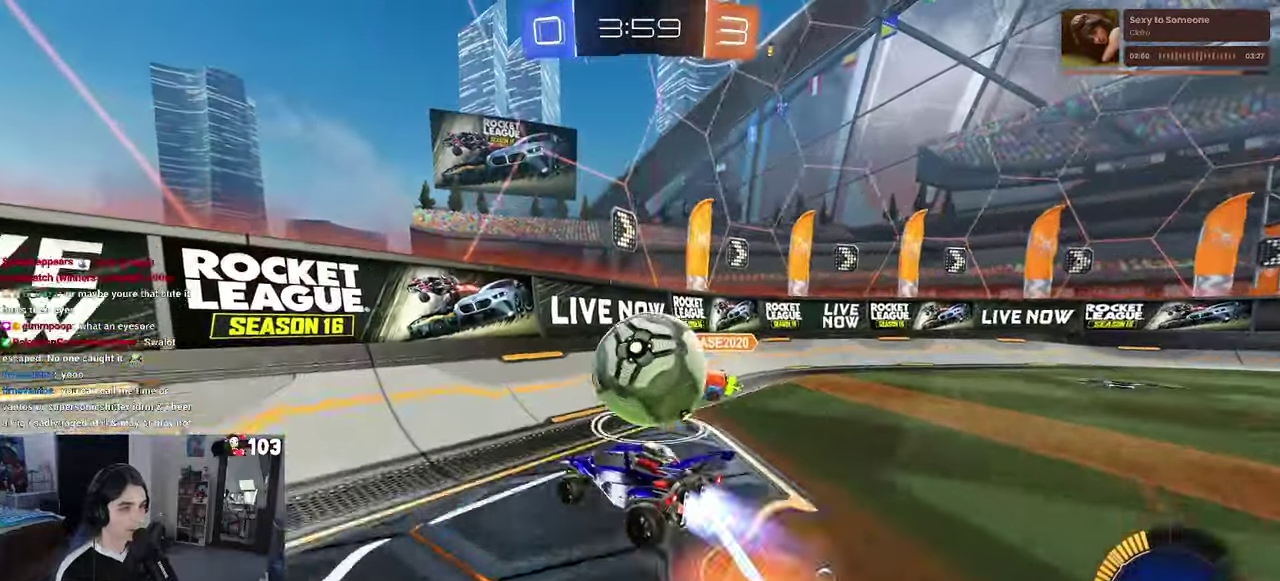
{"buttons": ["L2"], "left_stick": "right", "right_stick": "center"}
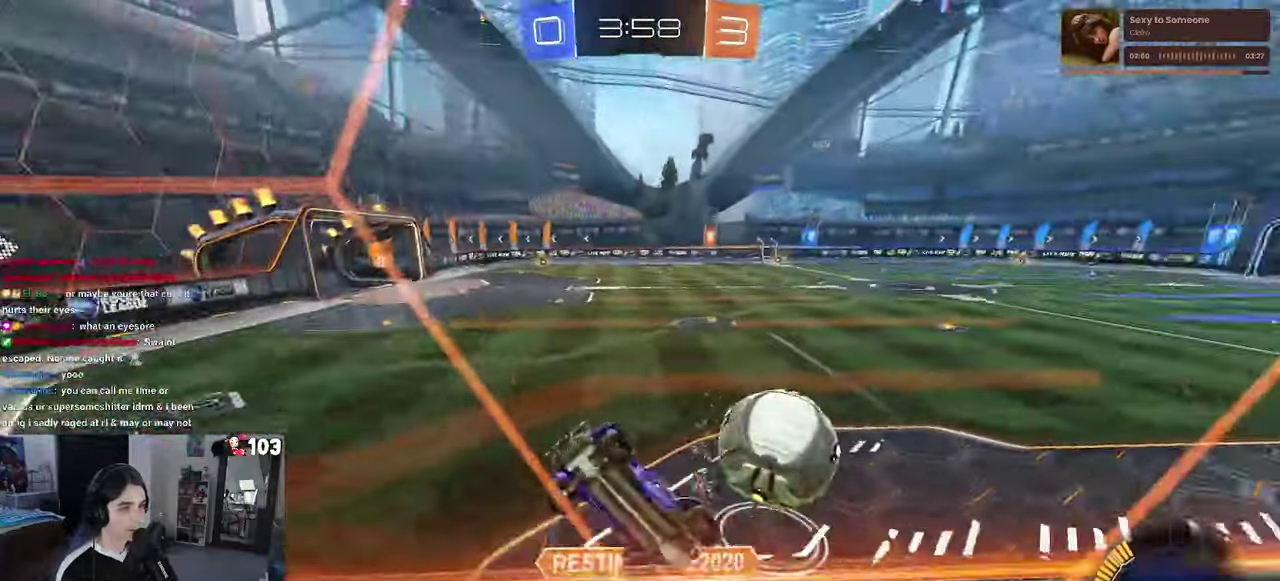
{"buttons": ["L2", "R1", "R2"], "left_stick": "down", "right_stick": "center"}